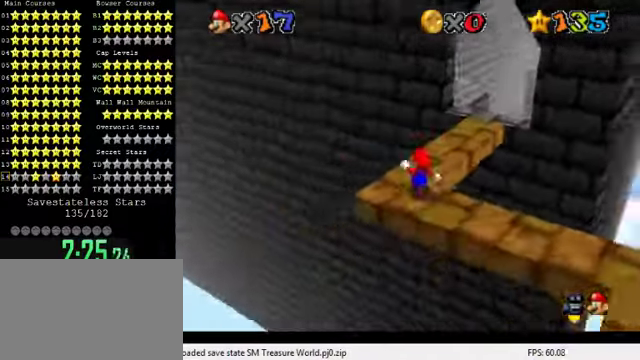
Gameplay with keyboard; each line is a JSON object with the keys held at the frame after it. "events" lists presses ("down") and releases ("up") of "a", "c", "ctrl", "d", "down", "left", "return", "right", "s", "shift", "up", "w", "x" and "y" between this image and that frame as [ms after this image, input, new state], when the widget could be followed in between. No other keys are recorded. Mouse input is not recorded.
{"keys": ["up"], "events": [[300, "shift", "down"], [500, "shift", "up"]]}
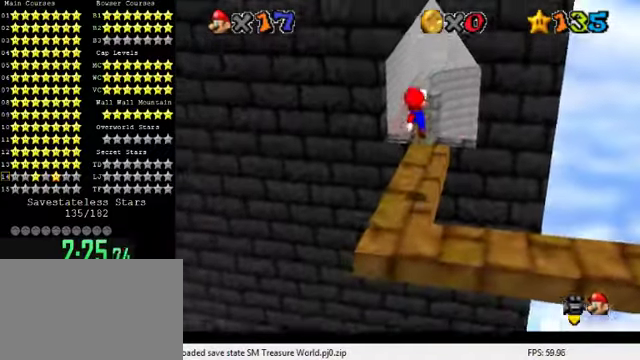
{"keys": [], "events": [[100, "d", "down"], [133, "right", "down"], [200, "d", "up"], [266, "d", "down"], [400, "right", "up"], [433, "d", "up"], [466, "up", "up"]]}
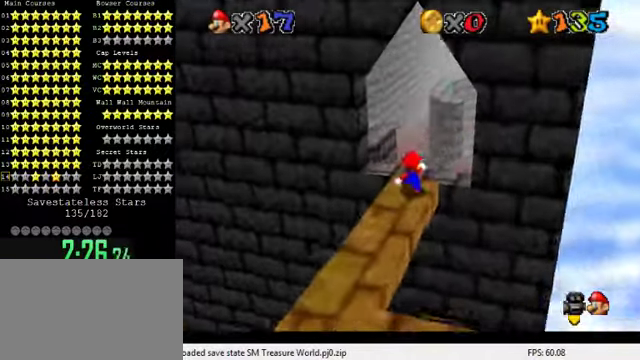
{"keys": ["down", "right"], "events": [[200, "up", "down"], [300, "up", "up"], [333, "shift", "down"], [400, "shift", "up"], [433, "down", "down"], [500, "right", "down"]]}
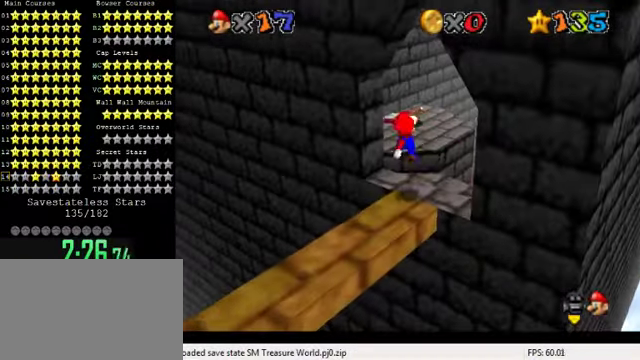
{"keys": ["right", "up"], "events": [[100, "right", "up"], [133, "down", "up"], [500, "right", "down"], [500, "up", "down"]]}
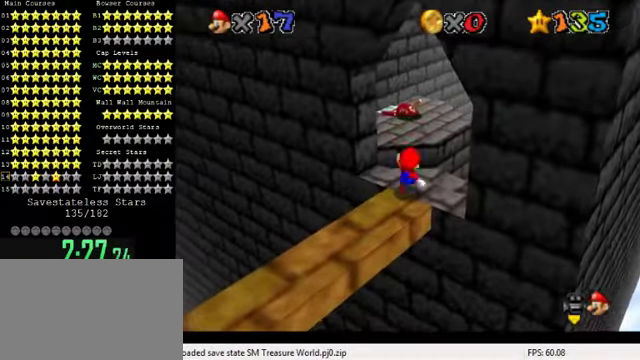
{"keys": ["shift", "up", "y"], "events": [[100, "right", "up"], [233, "y", "down"], [333, "shift", "down"]]}
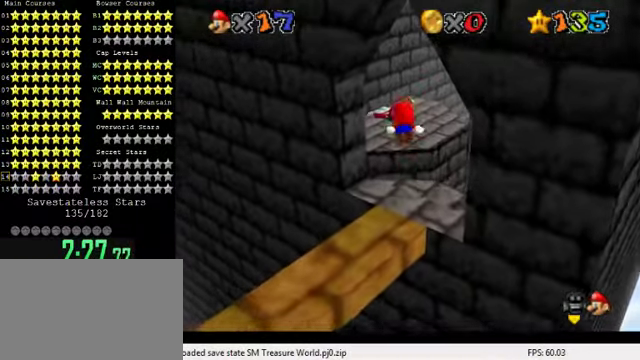
{"keys": ["right", "up"], "events": [[133, "shift", "up"], [166, "y", "up"], [400, "right", "down"]]}
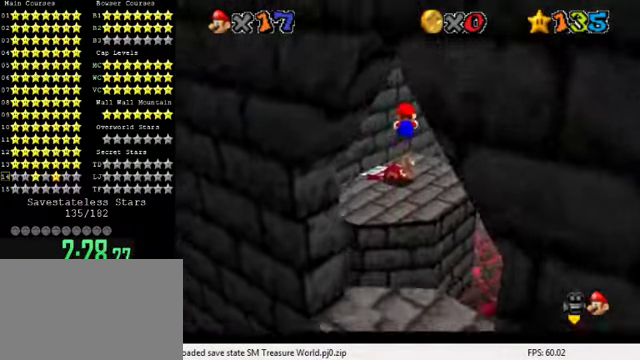
{"keys": ["a", "down", "right"], "events": [[33, "w", "down"], [66, "up", "up"], [166, "w", "up"], [233, "a", "down"], [333, "a", "up"], [333, "down", "down"], [433, "a", "down"]]}
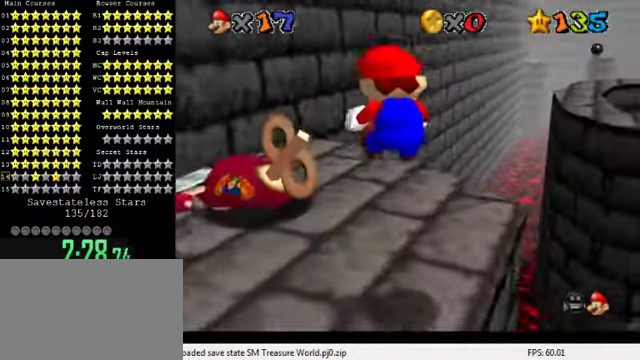
{"keys": ["up"], "events": [[66, "s", "down"], [200, "a", "up"], [233, "down", "up"], [233, "right", "up"], [233, "s", "up"], [466, "up", "down"]]}
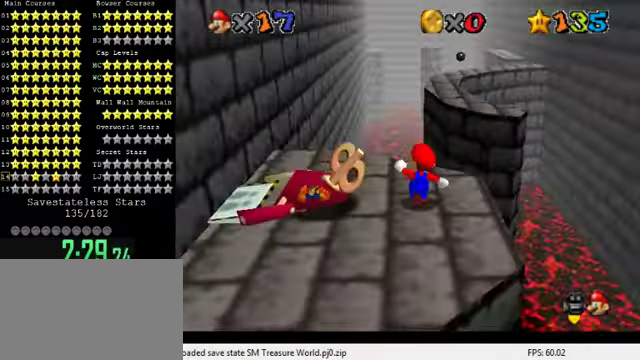
{"keys": [], "events": [[33, "up", "up"]]}
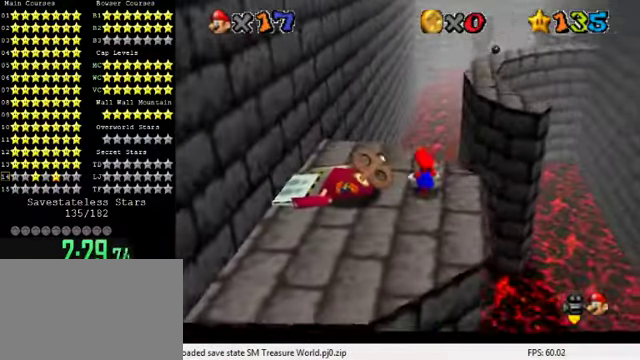
{"keys": [], "events": [[33, "down", "down"], [66, "right", "down"], [133, "down", "up"], [133, "right", "up"]]}
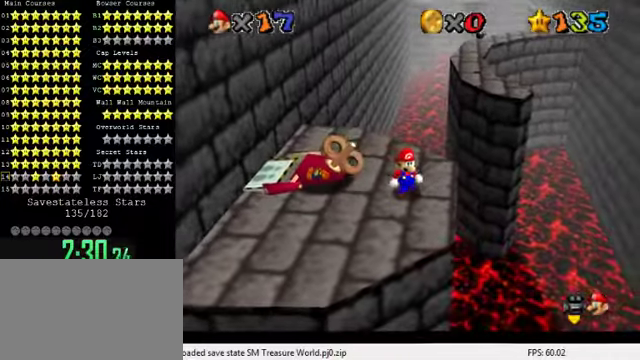
{"keys": ["up"], "events": [[167, "up", "down"], [300, "right", "down"], [467, "right", "up"]]}
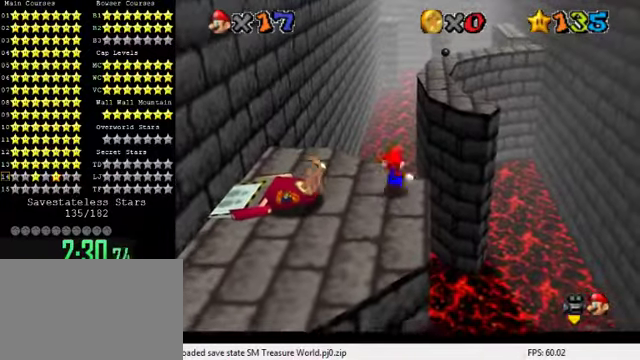
{"keys": ["right", "shift", "up", "y"], "events": [[167, "y", "down"], [234, "right", "down"], [234, "shift", "down"]]}
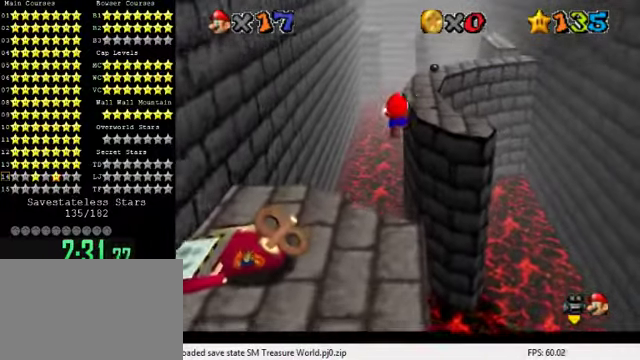
{"keys": ["a", "right"], "events": [[234, "shift", "up"], [300, "y", "up"], [434, "a", "down"], [500, "up", "up"]]}
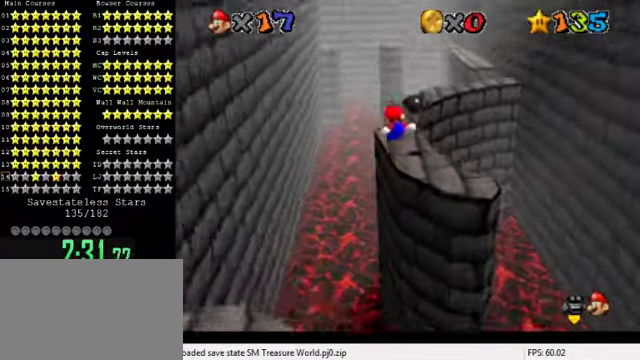
{"keys": ["shift", "up"], "events": [[67, "a", "up"], [67, "up", "down"], [234, "right", "up"], [500, "shift", "down"]]}
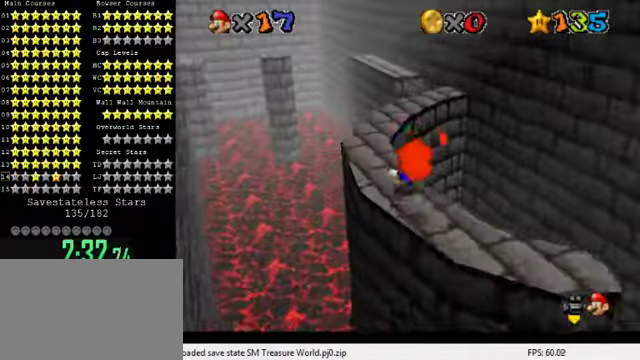
{"keys": ["left", "up"], "events": [[100, "left", "down"], [234, "shift", "up"]]}
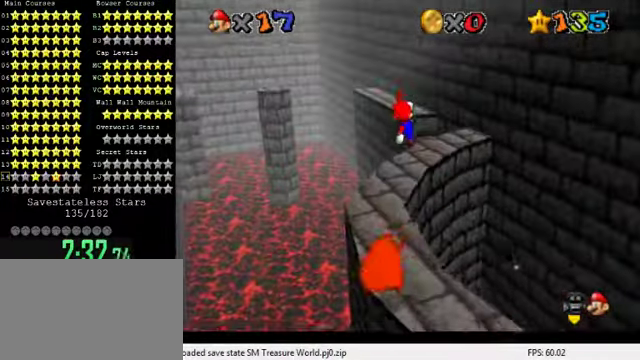
{"keys": ["shift", "up", "y"], "events": [[300, "left", "up"], [400, "y", "down"], [467, "shift", "down"]]}
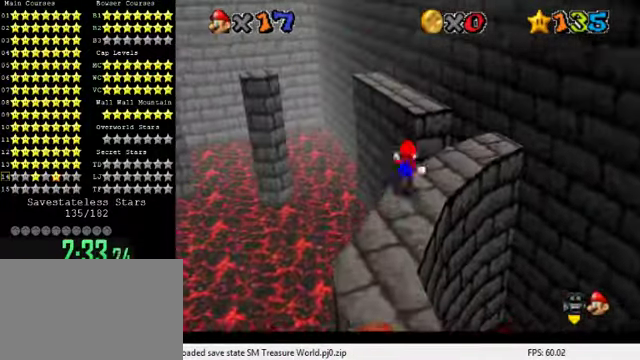
{"keys": ["d"], "events": [[67, "left", "down"], [134, "shift", "up"], [134, "y", "up"], [300, "d", "down"], [367, "d", "up"], [434, "up", "up"], [467, "d", "down"], [467, "left", "up"]]}
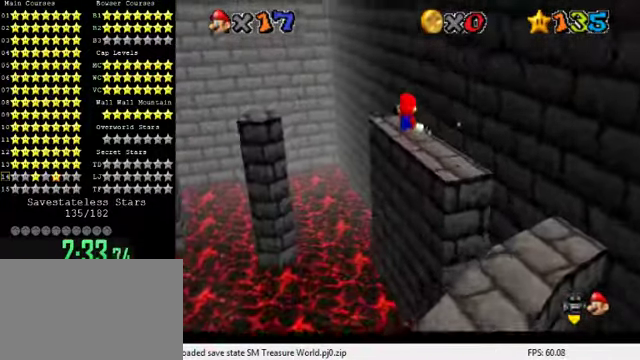
{"keys": [], "events": [[67, "down", "down"], [100, "d", "up"], [134, "right", "down"], [300, "down", "up"], [400, "right", "up"]]}
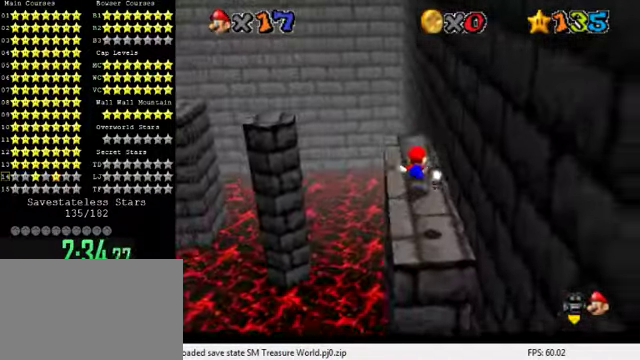
{"keys": ["left", "shift", "up"], "events": [[167, "up", "down"], [234, "left", "down"], [500, "shift", "down"]]}
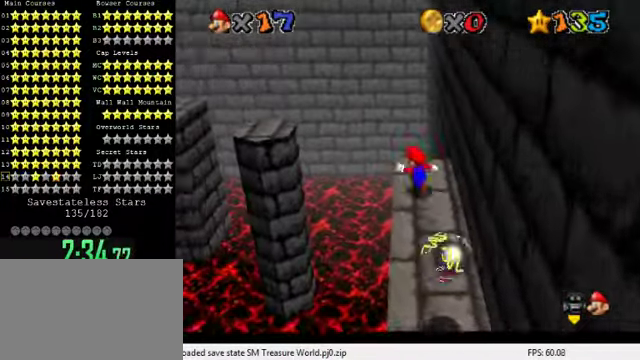
{"keys": ["down"], "events": [[167, "up", "up"], [267, "shift", "up"], [367, "left", "up"], [400, "down", "down"]]}
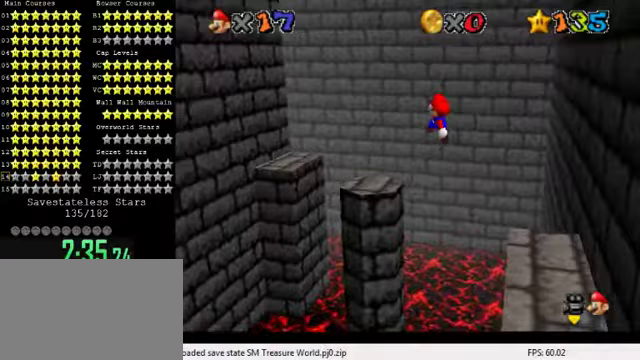
{"keys": ["left", "up"], "events": [[100, "down", "up"], [167, "ctrl", "down"], [267, "ctrl", "up"], [267, "up", "down"], [333, "left", "down"]]}
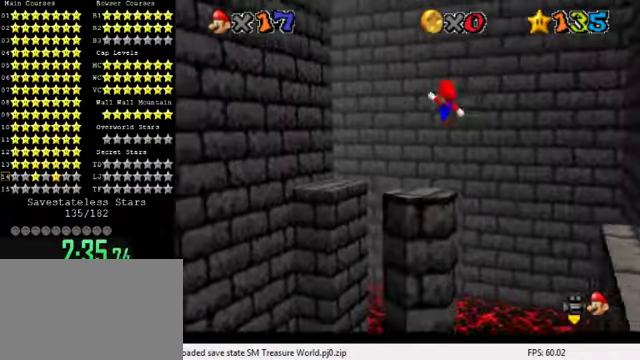
{"keys": ["left", "shift", "up"], "events": [[167, "left", "up"], [267, "left", "down"], [267, "shift", "down"]]}
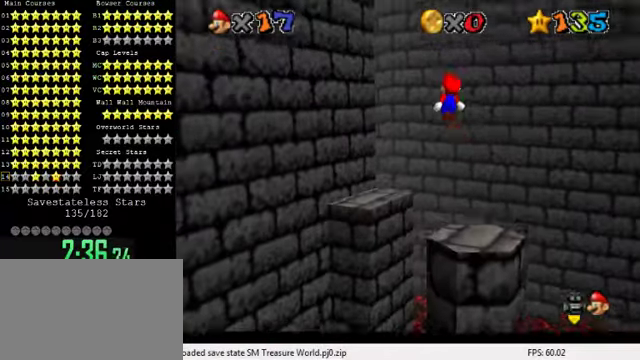
{"keys": ["down", "left"], "events": [[67, "shift", "up"], [100, "up", "up"], [233, "d", "down"], [300, "d", "up"], [500, "down", "down"]]}
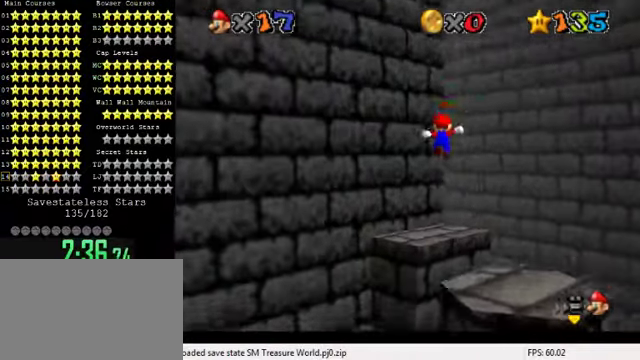
{"keys": [], "events": [[100, "c", "down"], [167, "down", "up"], [167, "left", "up"], [200, "c", "up"]]}
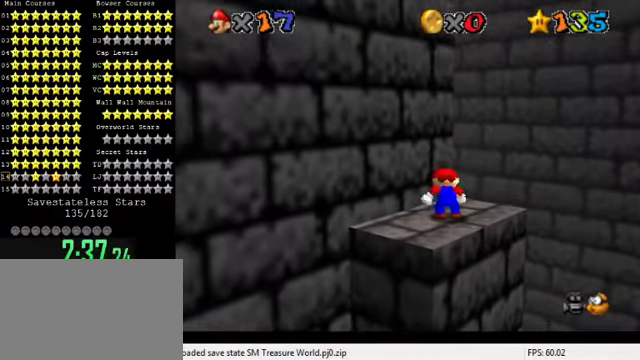
{"keys": ["up", "y"], "events": [[367, "up", "down"], [500, "y", "down"]]}
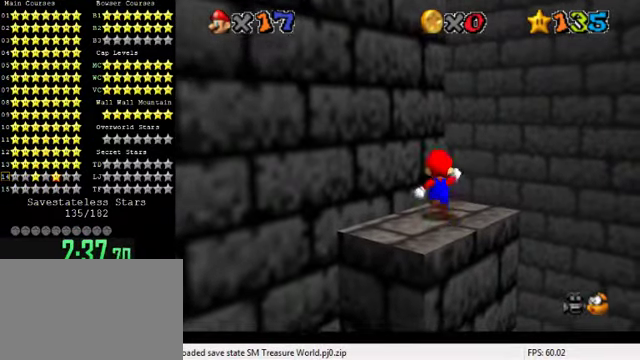
{"keys": ["down"], "events": [[67, "shift", "down"], [100, "up", "up"], [133, "down", "down"], [167, "y", "up"], [200, "shift", "up"], [333, "c", "down"], [367, "s", "down"], [467, "c", "up"], [500, "s", "up"]]}
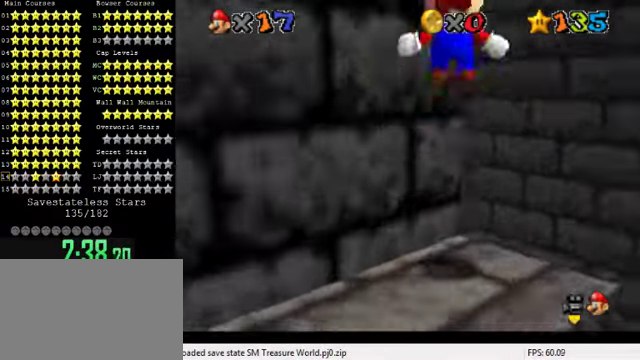
{"keys": ["down"], "events": [[33, "down", "up"], [200, "down", "down"]]}
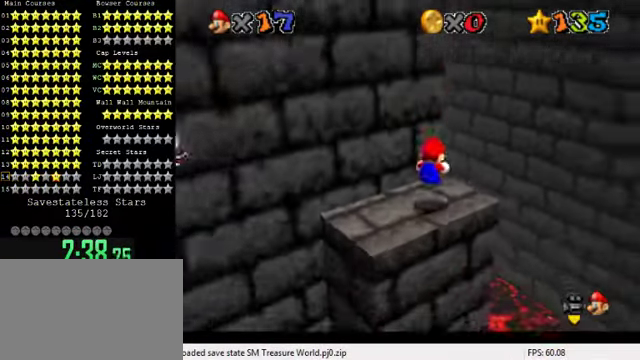
{"keys": ["up"], "events": [[67, "y", "down"], [133, "shift", "down"], [167, "down", "up"], [267, "up", "down"], [267, "y", "up"], [300, "shift", "up"]]}
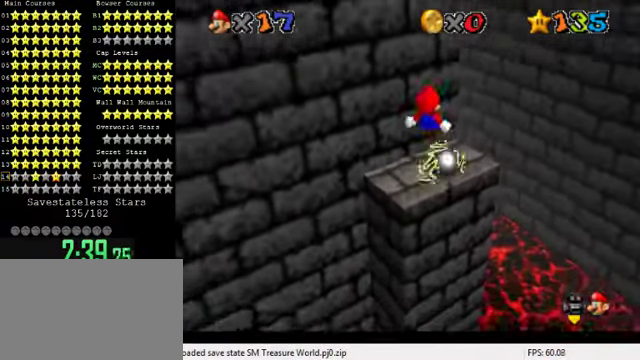
{"keys": ["down", "left"], "events": [[33, "d", "down"], [167, "d", "up"], [167, "right", "down"], [400, "right", "up"], [433, "up", "up"], [467, "left", "down"], [500, "down", "down"]]}
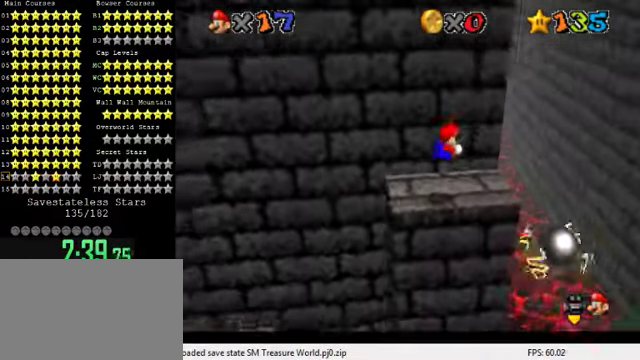
{"keys": ["right", "y"], "events": [[200, "y", "down"], [233, "shift", "down"], [367, "shift", "up"], [433, "down", "up"], [467, "left", "up"], [500, "right", "down"]]}
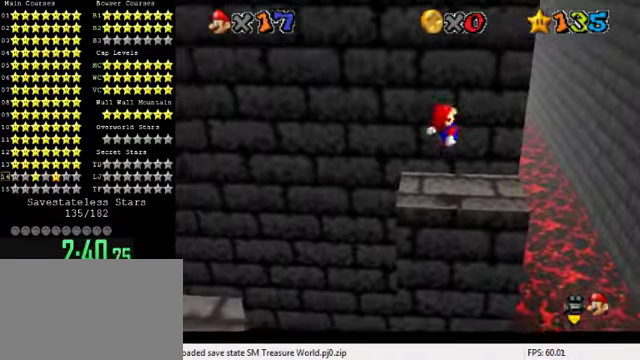
{"keys": ["right"], "events": [[33, "up", "down"], [300, "y", "up"], [366, "right", "up"], [433, "up", "up"], [500, "right", "down"]]}